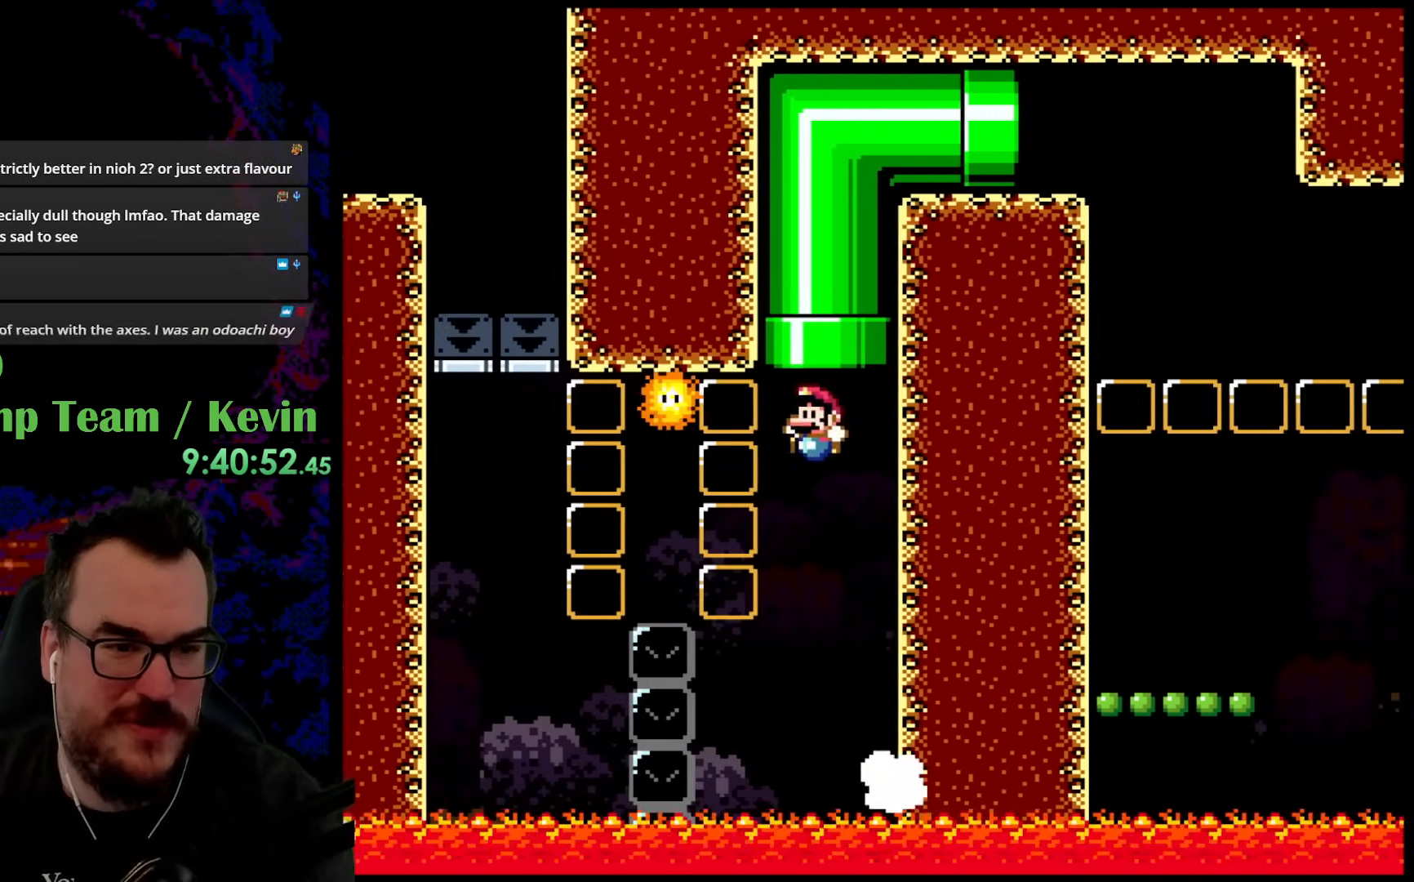
Gameplay with a controller (Nintendo layout); each line is a JSON object with the inputs held at the frame after it. "events" lists button and stick changes between this image and that frame as [ms after this image, input, new state], when the widget could be followed in between. Not read: L3 R3.
{"buttons": ["B", "Y"], "events": [[133, "DPAD_LEFT", "up"], [217, "DPAD_UP", "up"]]}
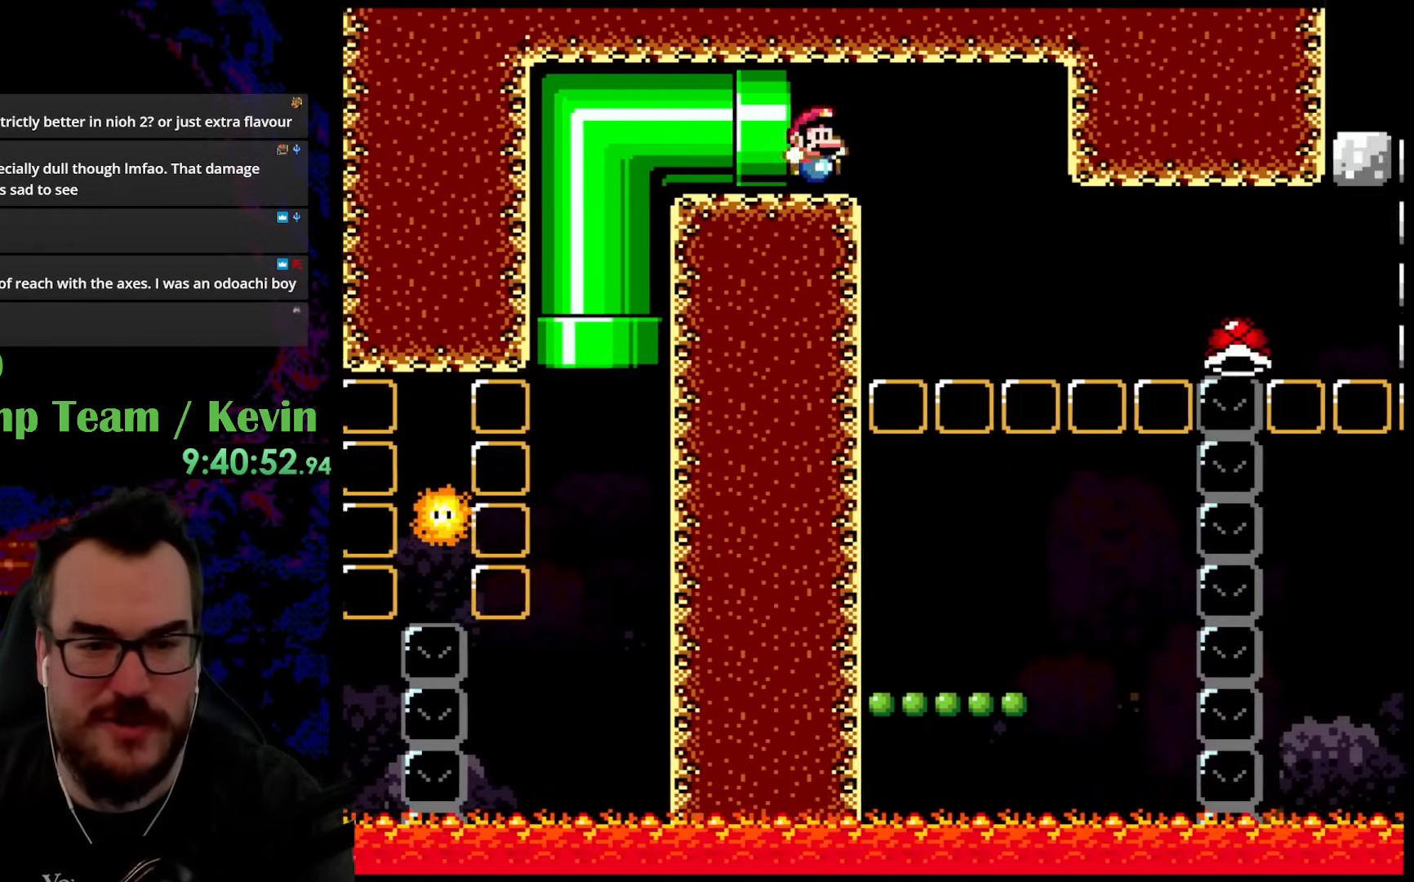
{"buttons": ["Y"], "events": [[33, "B", "up"], [417, "DPAD_RIGHT", "down"], [500, "DPAD_RIGHT", "up"]]}
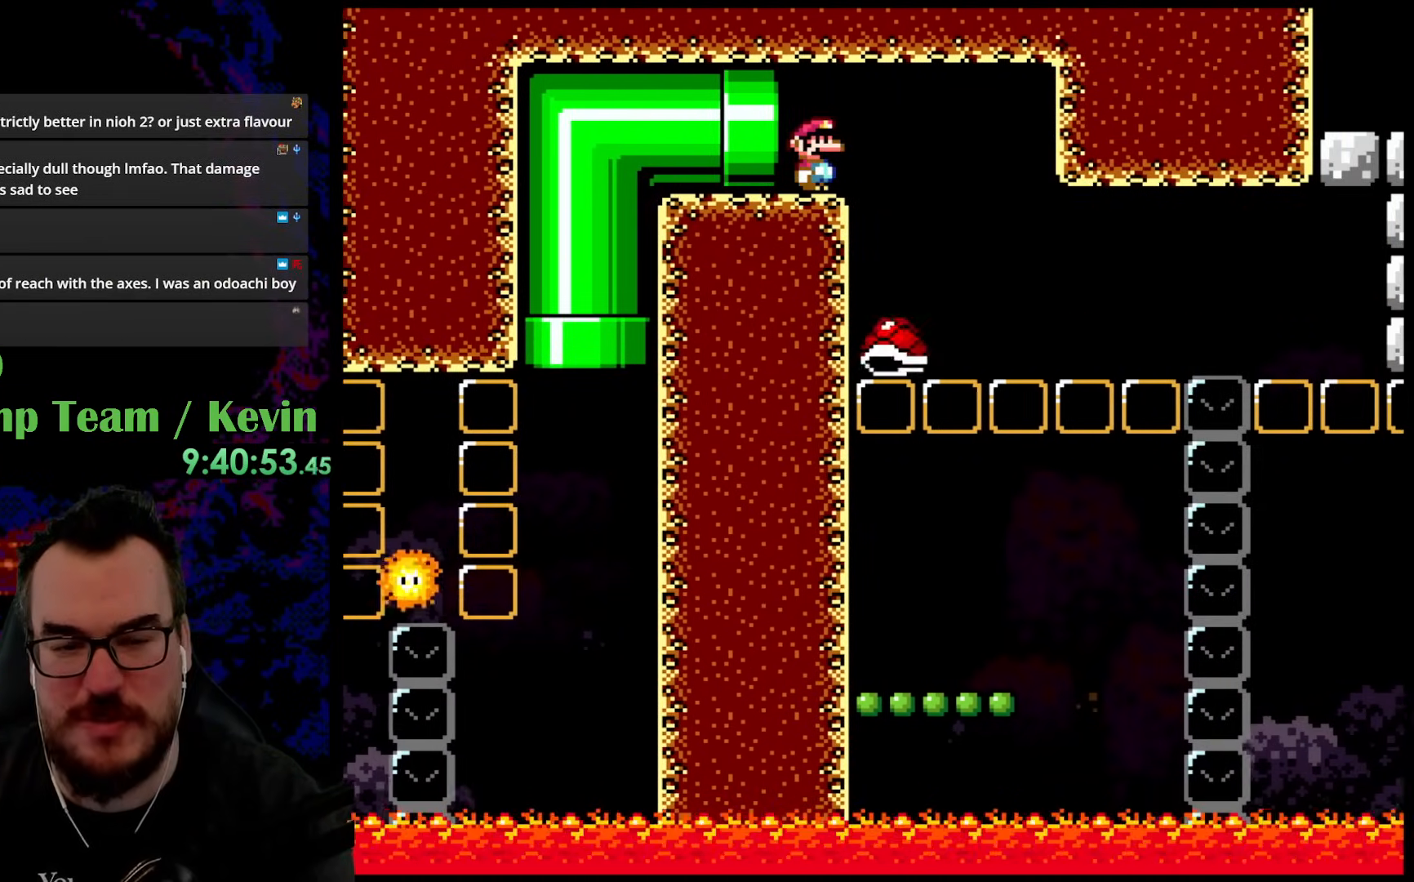
{"buttons": ["Y"], "events": []}
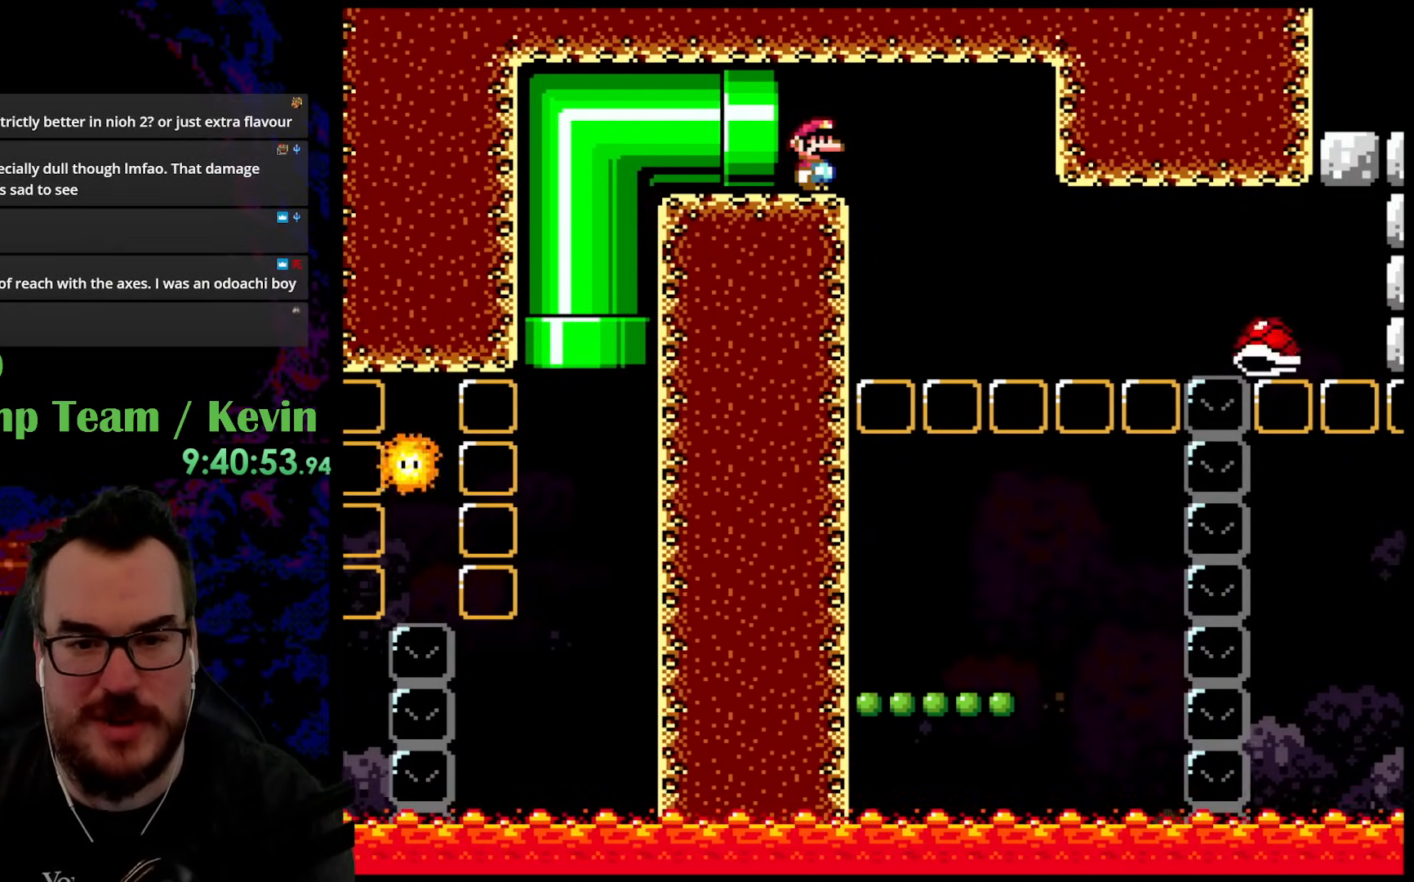
{"buttons": ["B", "Y", "DPAD_RIGHT"], "events": [[200, "DPAD_RIGHT", "down"], [300, "B", "down"]]}
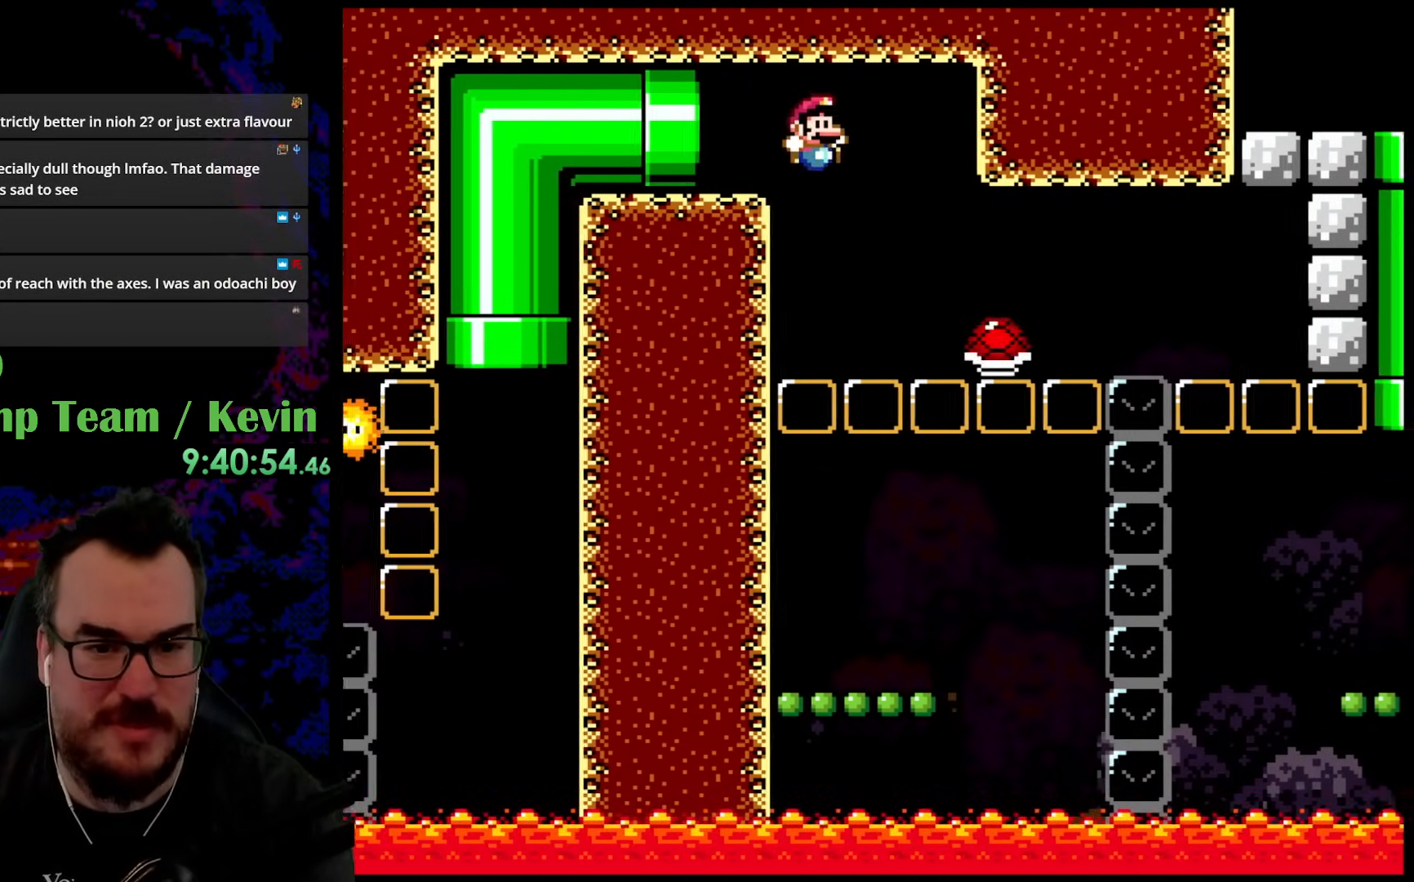
{"buttons": ["Y", "DPAD_LEFT"], "events": [[17, "B", "up"], [83, "DPAD_LEFT", "down"], [83, "DPAD_RIGHT", "up"], [250, "DPAD_LEFT", "up"], [267, "DPAD_RIGHT", "down"], [383, "DPAD_LEFT", "down"], [383, "DPAD_RIGHT", "up"]]}
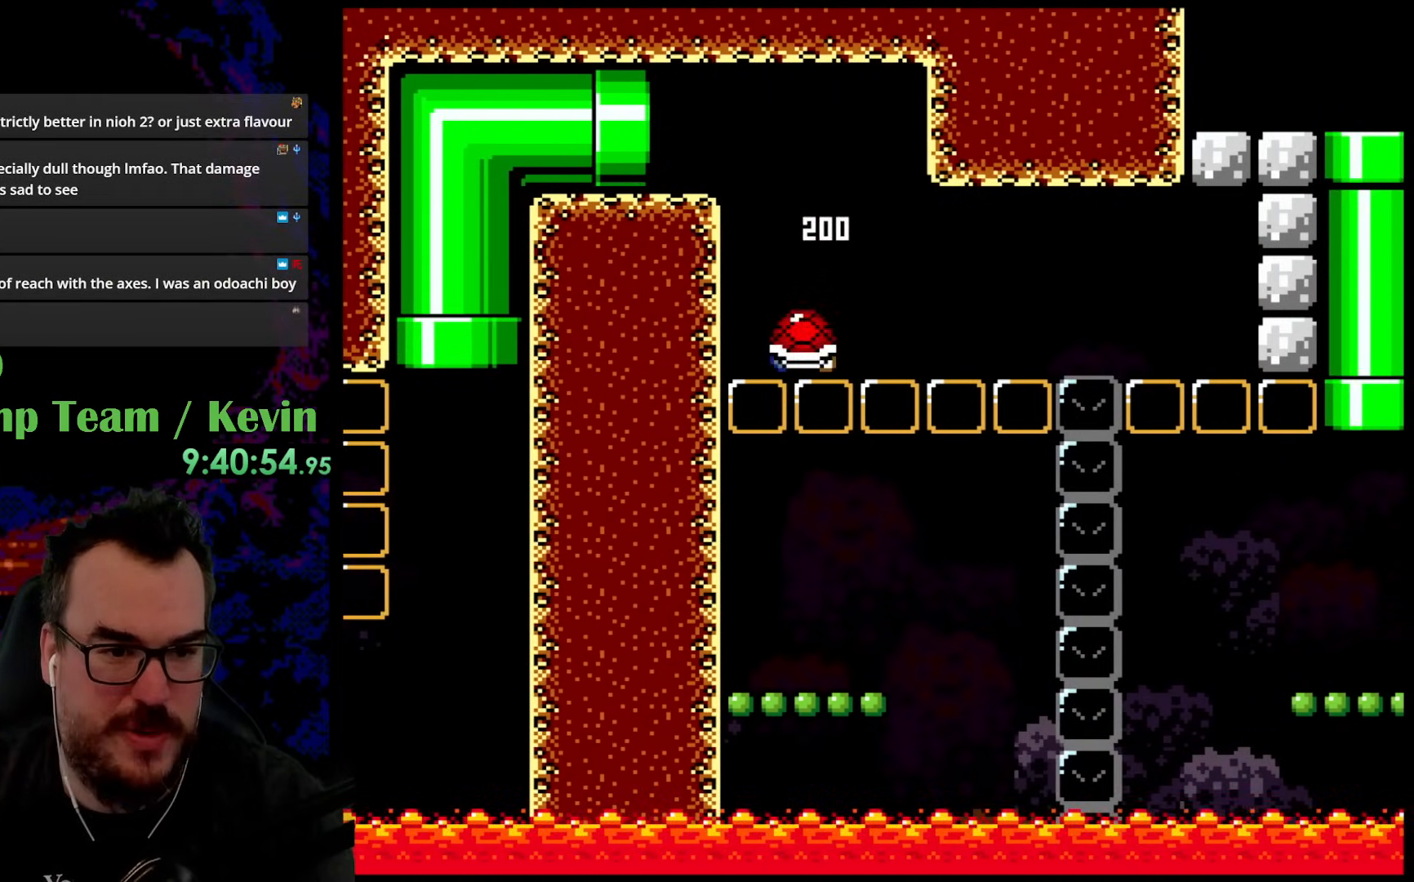
{"buttons": ["B", "Y"], "events": [[50, "DPAD_LEFT", "up"], [50, "DPAD_RIGHT", "down"], [317, "DPAD_LEFT", "down"], [317, "DPAD_RIGHT", "up"], [317, "DPAD_UP", "down"], [333, "DPAD_UP", "up"], [483, "B", "down"], [500, "DPAD_LEFT", "up"]]}
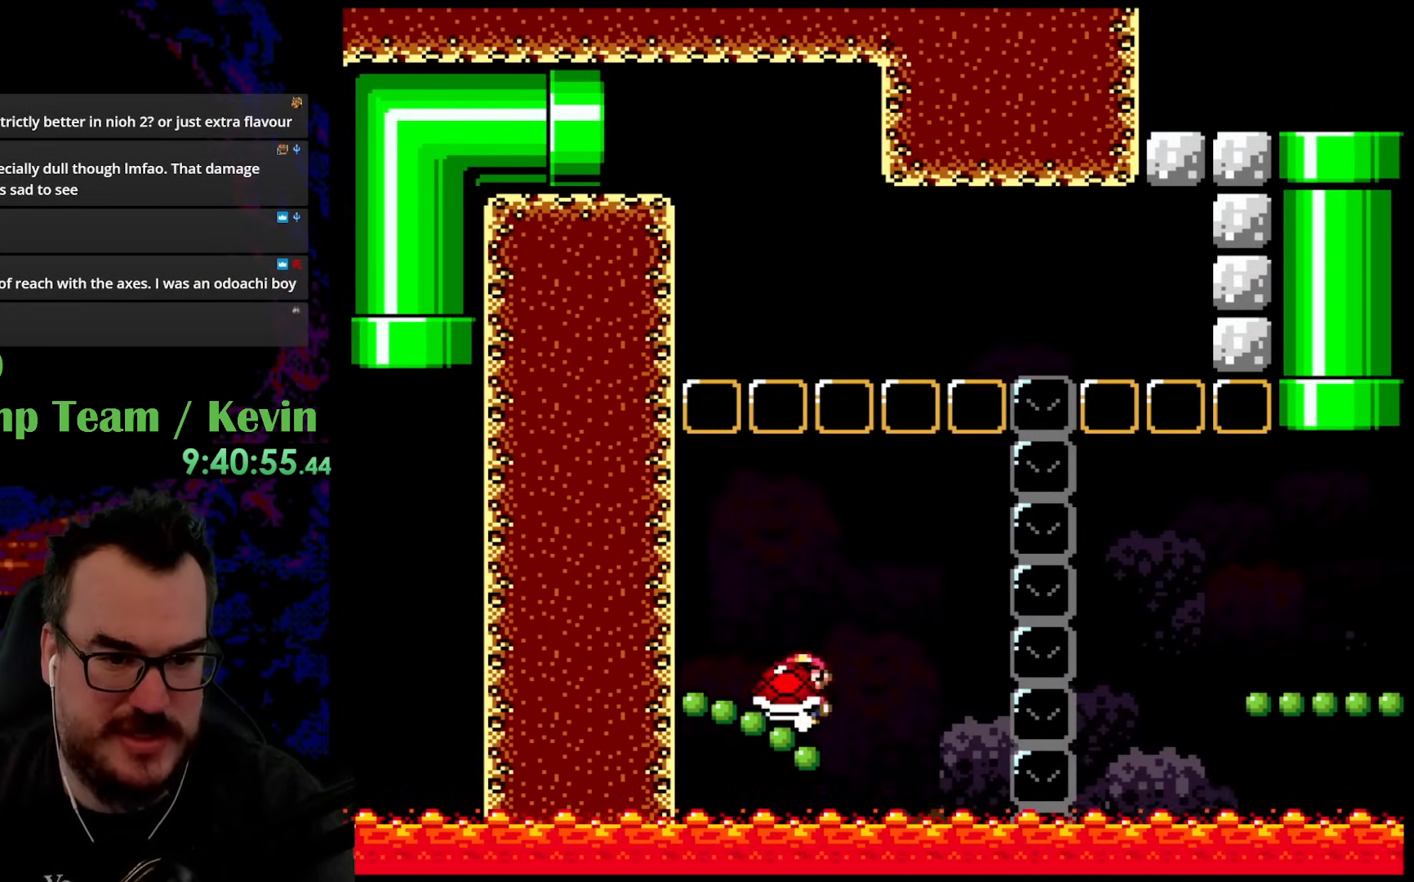
{"buttons": ["B", "Y", "DPAD_RIGHT"], "events": [[17, "DPAD_RIGHT", "down"], [383, "B", "up"], [500, "B", "down"]]}
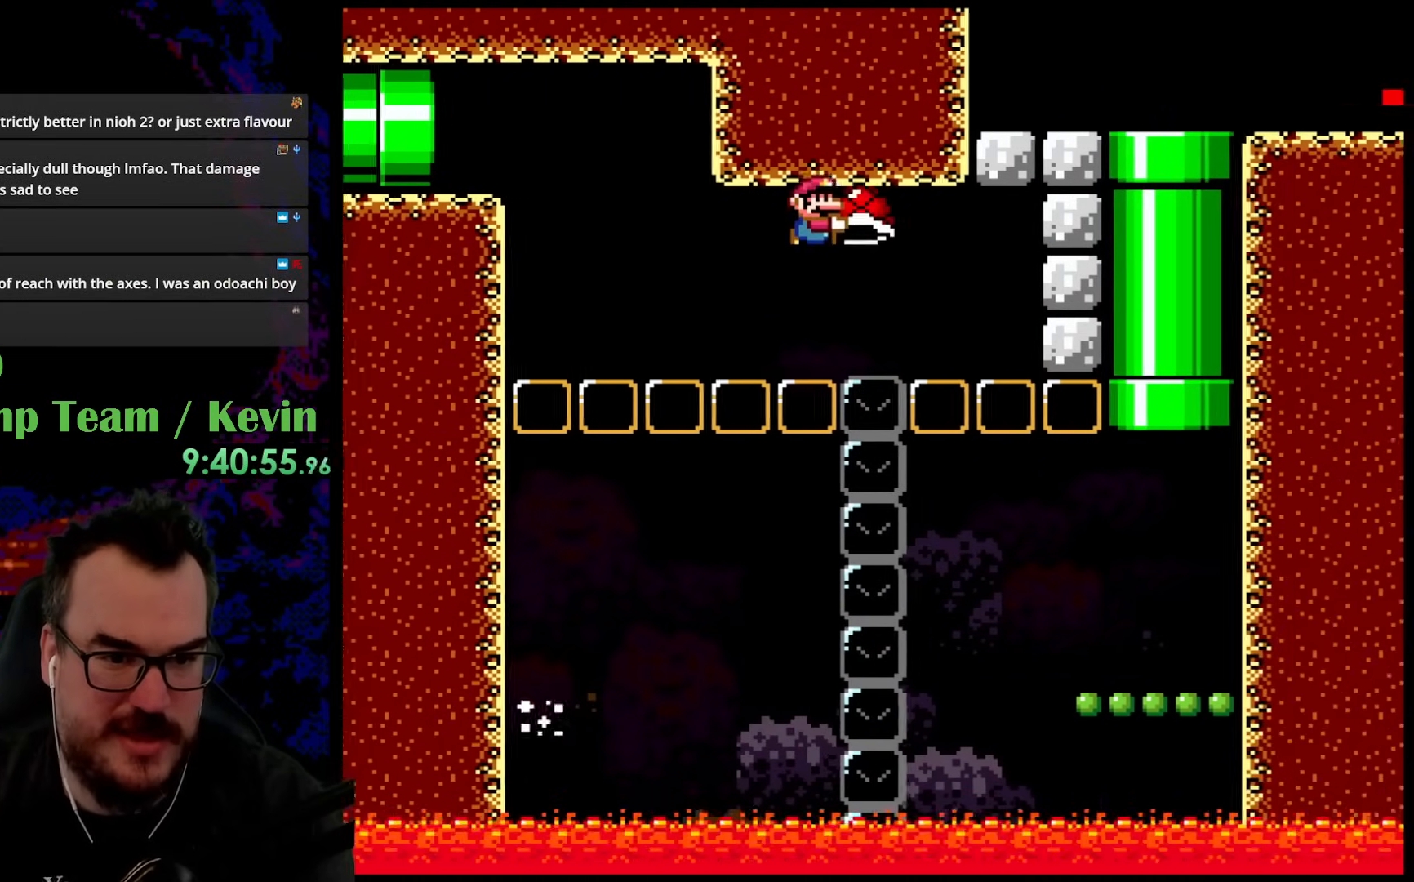
{"buttons": ["B", "Y", "DPAD_RIGHT"], "events": [[250, "DPAD_DOWN", "down"], [267, "DPAD_DOWN", "up"], [267, "DPAD_LEFT", "down"], [267, "DPAD_RIGHT", "up"], [333, "DPAD_UP", "down"], [367, "DPAD_LEFT", "up"], [367, "DPAD_RIGHT", "down"], [367, "DPAD_UP", "up"]]}
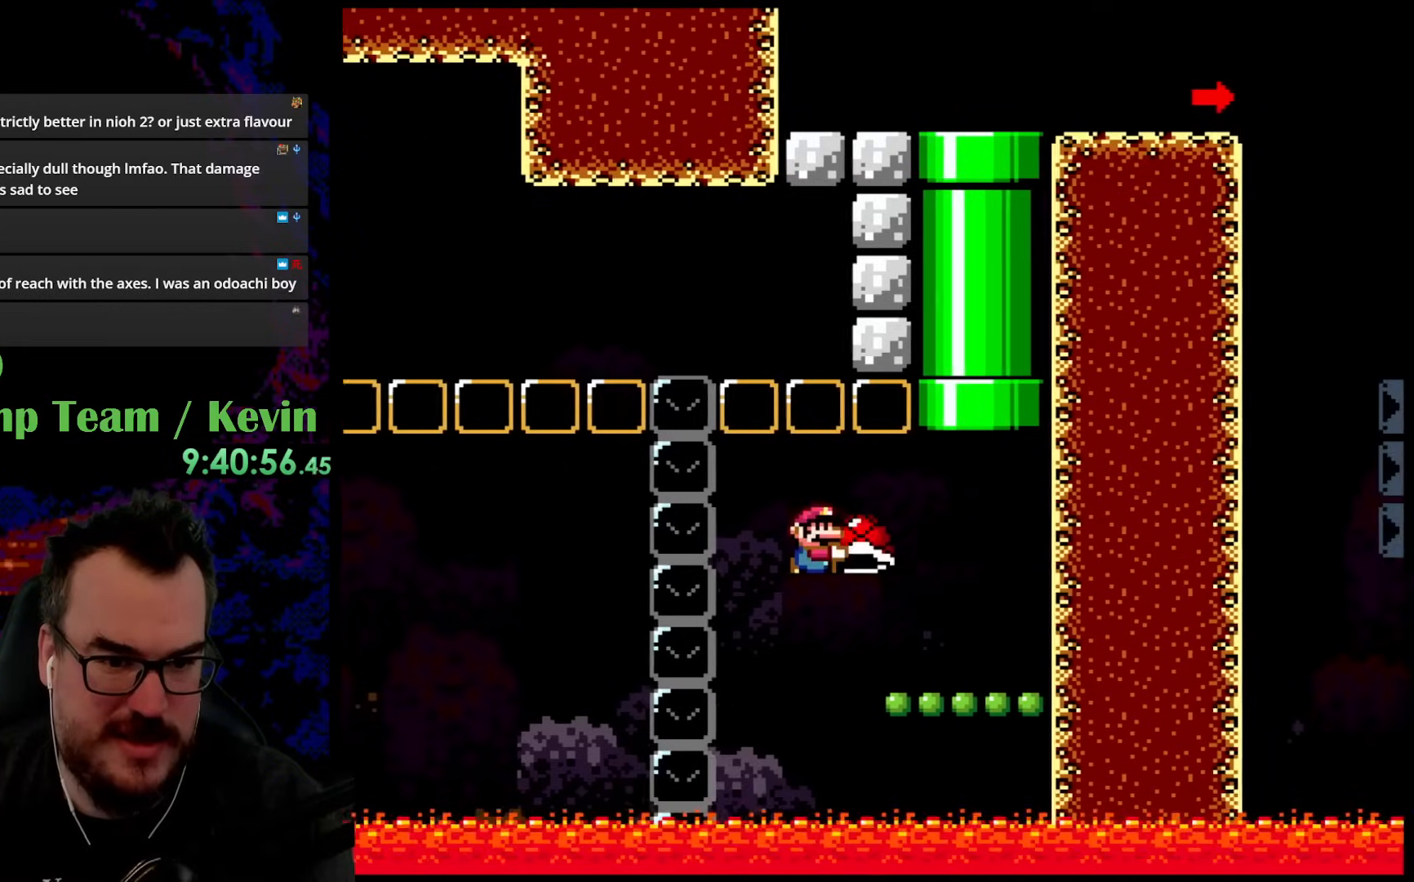
{"buttons": ["B", "Y", "DPAD_UP", "DPAD_RIGHT"], "events": [[183, "B", "up"], [300, "DPAD_UP", "down"], [317, "B", "down"]]}
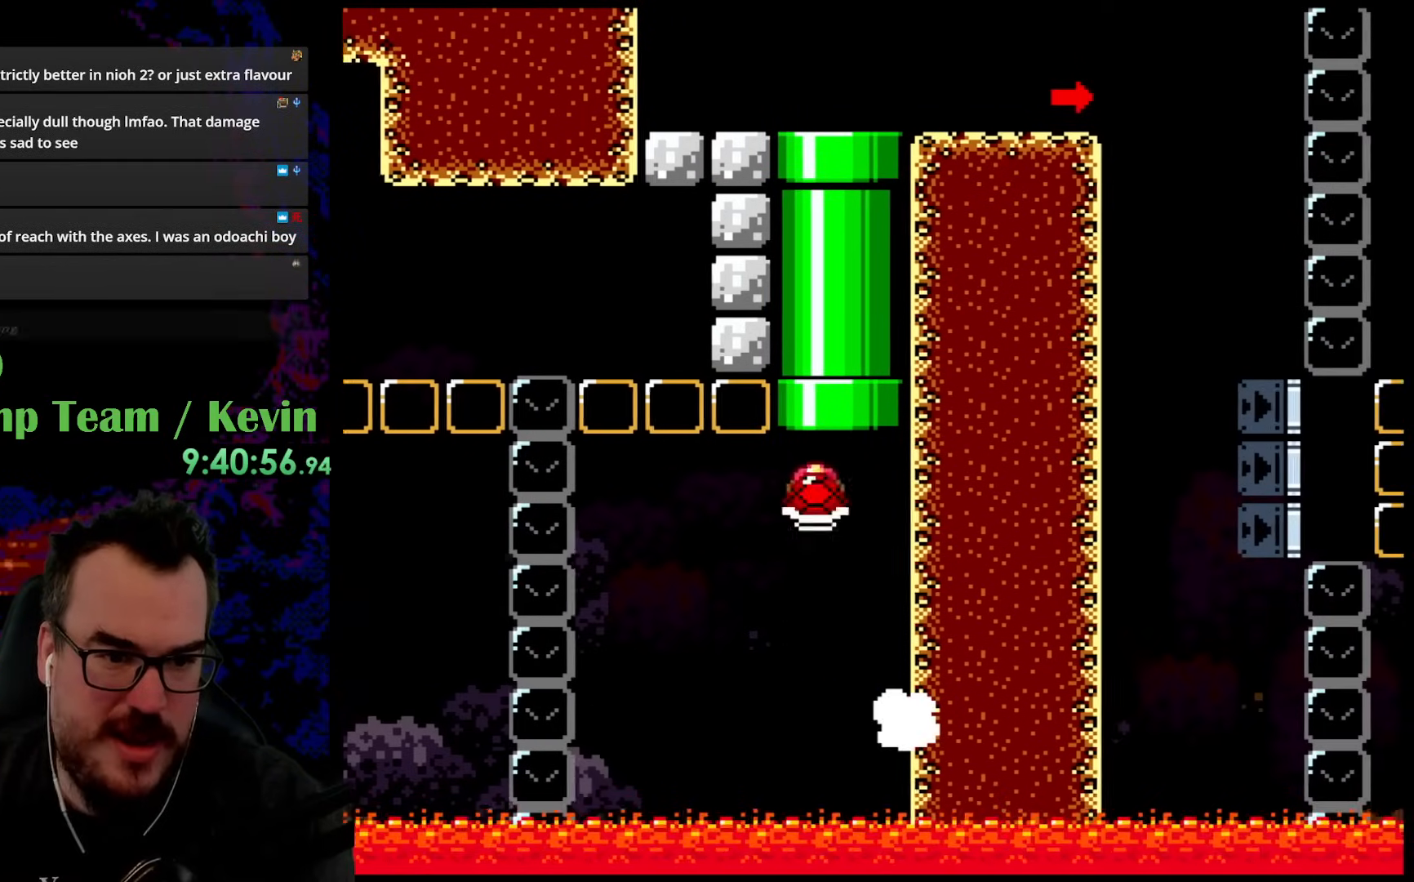
{"buttons": ["B", "Y", "DPAD_RIGHT"], "events": [[17, "DPAD_RIGHT", "up"], [33, "DPAD_LEFT", "down"], [133, "DPAD_LEFT", "up"], [150, "DPAD_RIGHT", "down"], [267, "DPAD_RIGHT", "up"], [300, "DPAD_UP", "up"], [450, "DPAD_RIGHT", "down"]]}
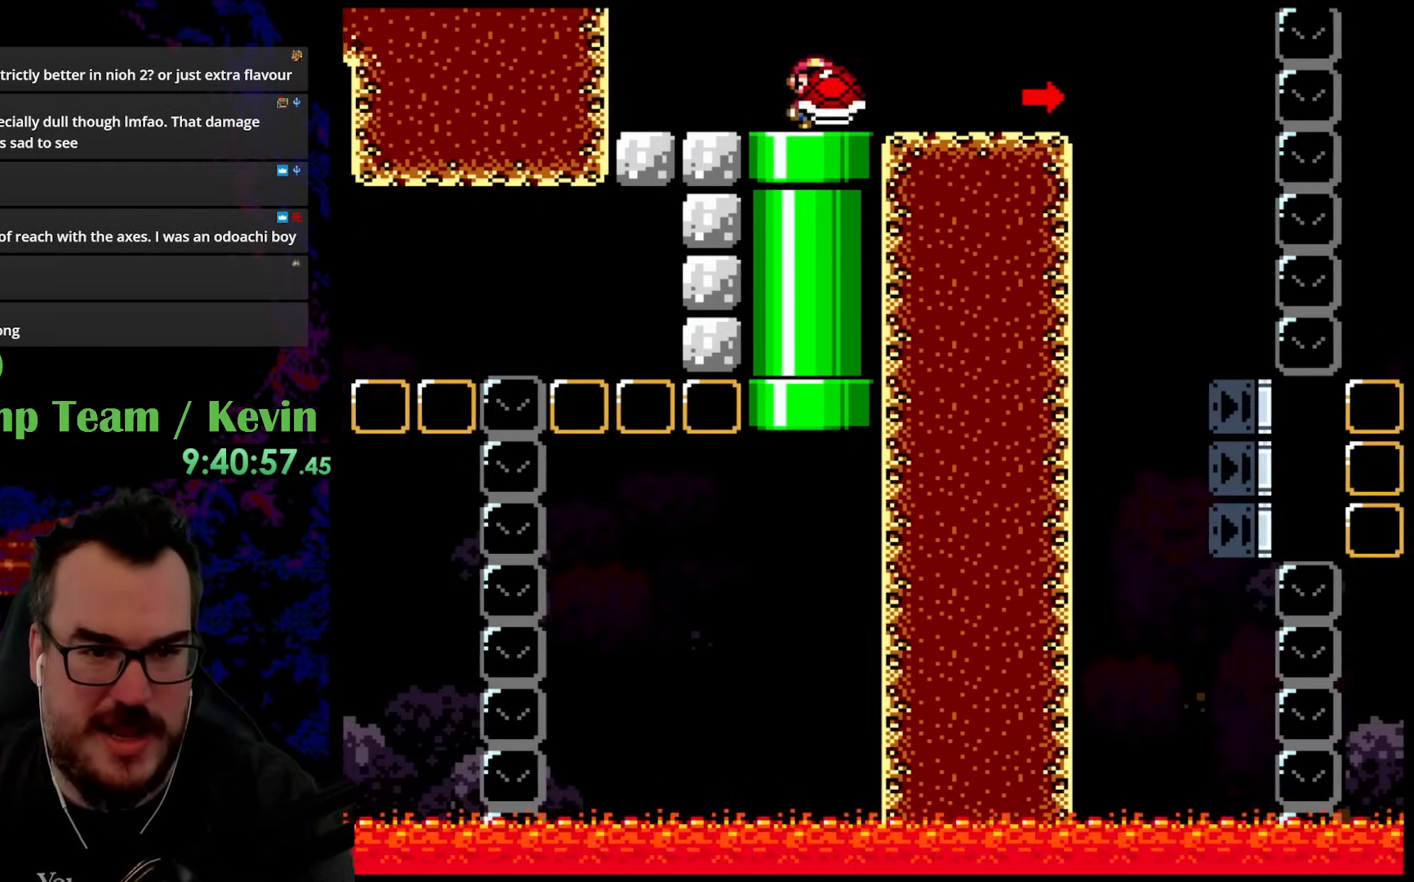
{"buttons": ["Y", "DPAD_RIGHT"], "events": [[83, "B", "up"]]}
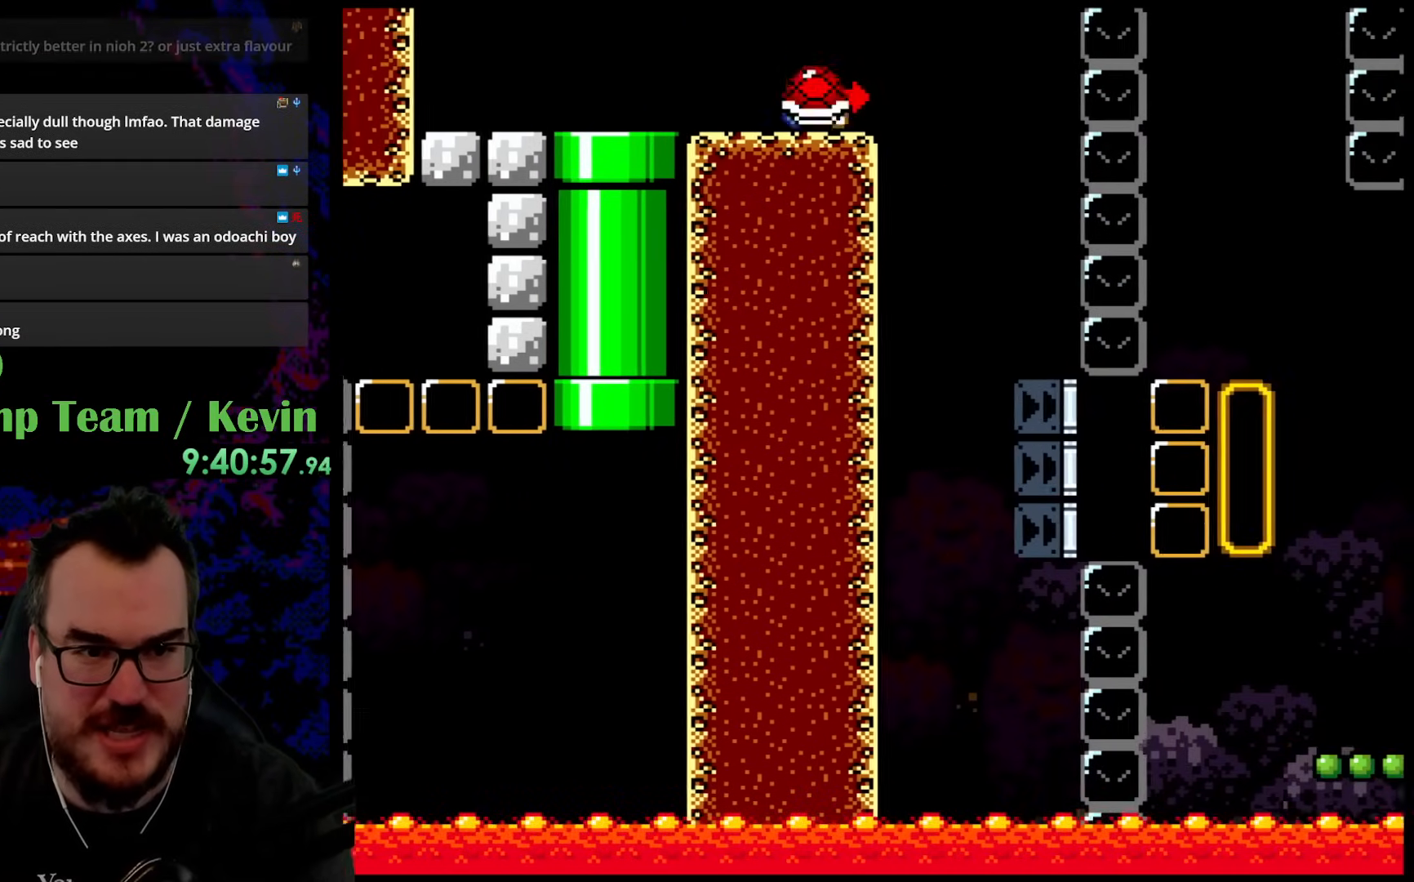
{"buttons": ["Y"], "events": [[50, "DPAD_LEFT", "down"], [50, "DPAD_RIGHT", "up"], [200, "DPAD_LEFT", "up"], [383, "DPAD_RIGHT", "down"], [467, "DPAD_RIGHT", "up"]]}
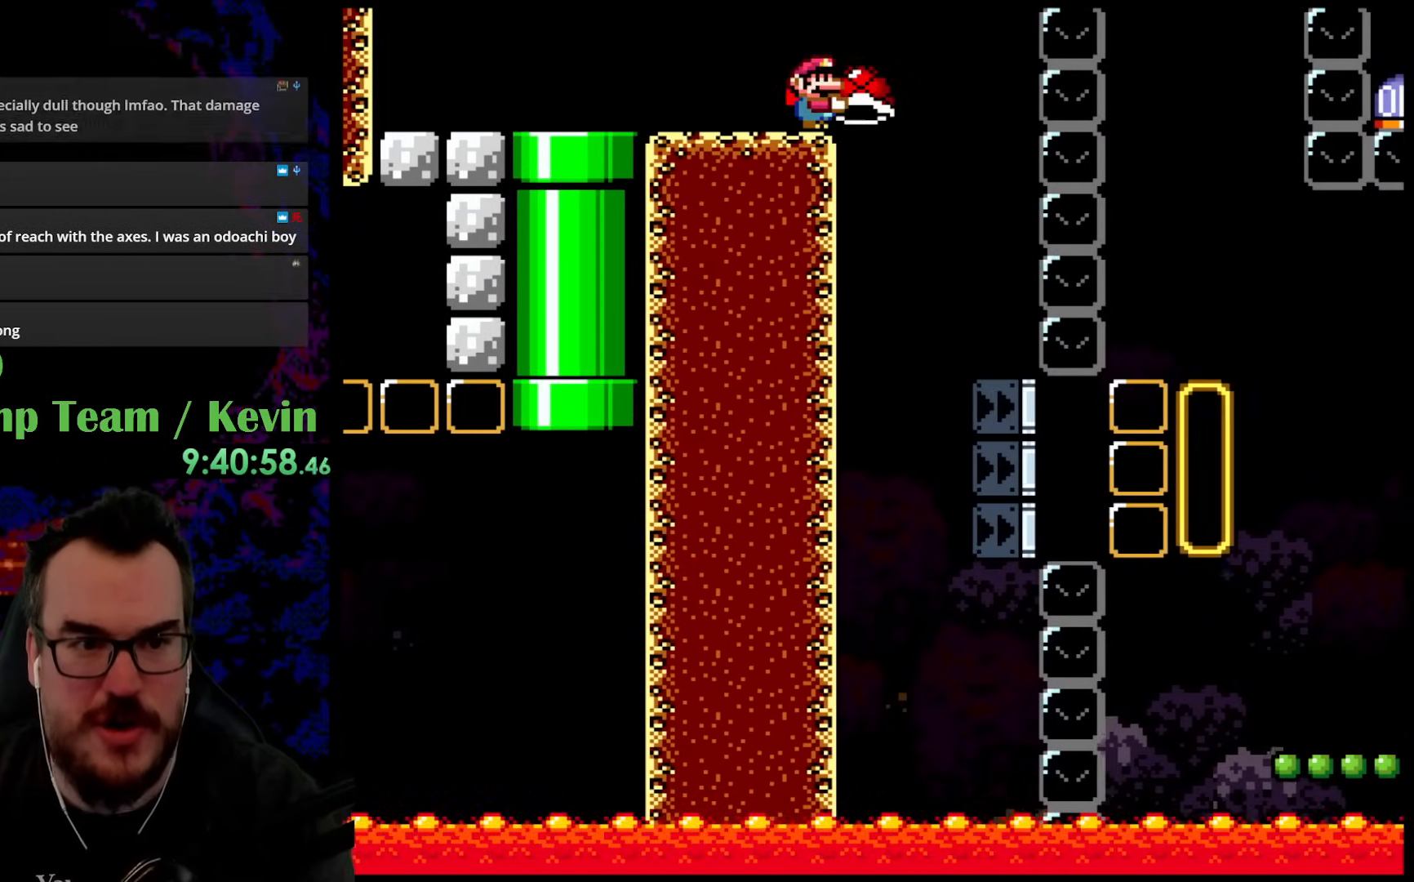
{"buttons": [], "events": [[367, "Y", "up"]]}
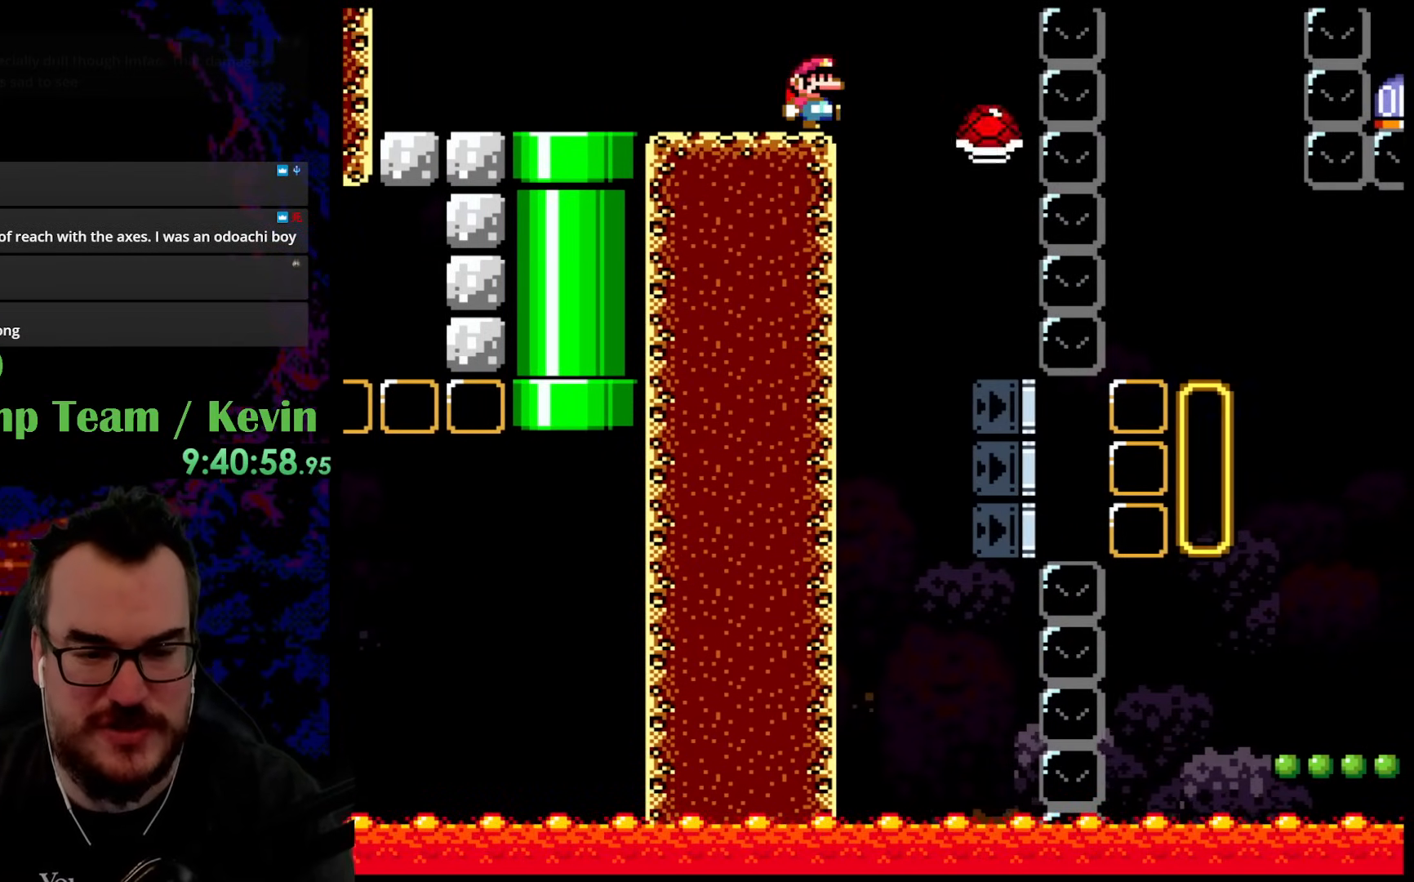
{"buttons": ["Y"], "events": [[33, "Y", "down"]]}
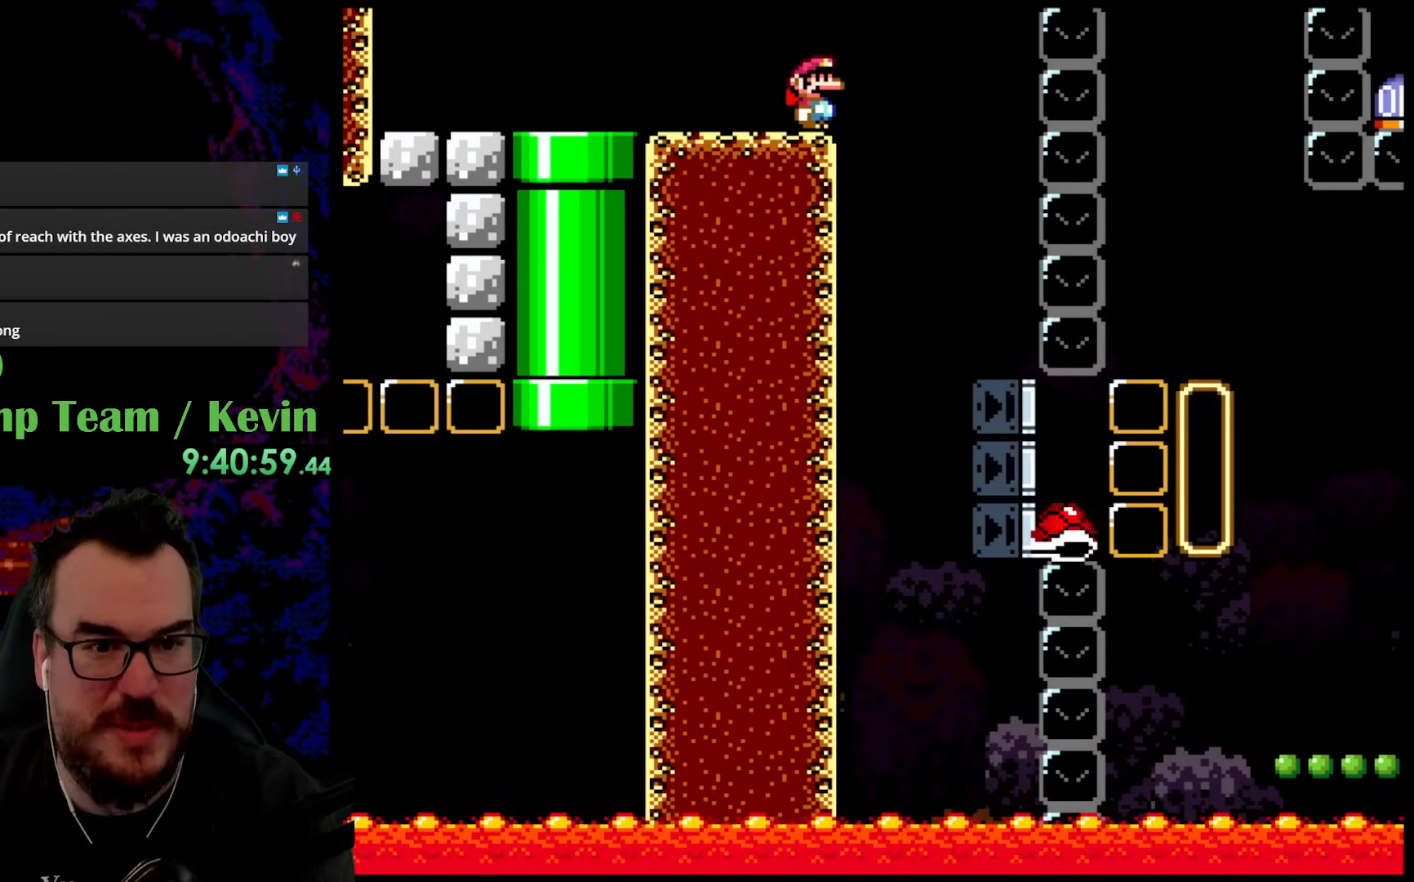
{"buttons": ["Y"], "events": [[133, "B", "down"], [233, "B", "up"], [233, "DPAD_RIGHT", "down"], [350, "DPAD_RIGHT", "up"]]}
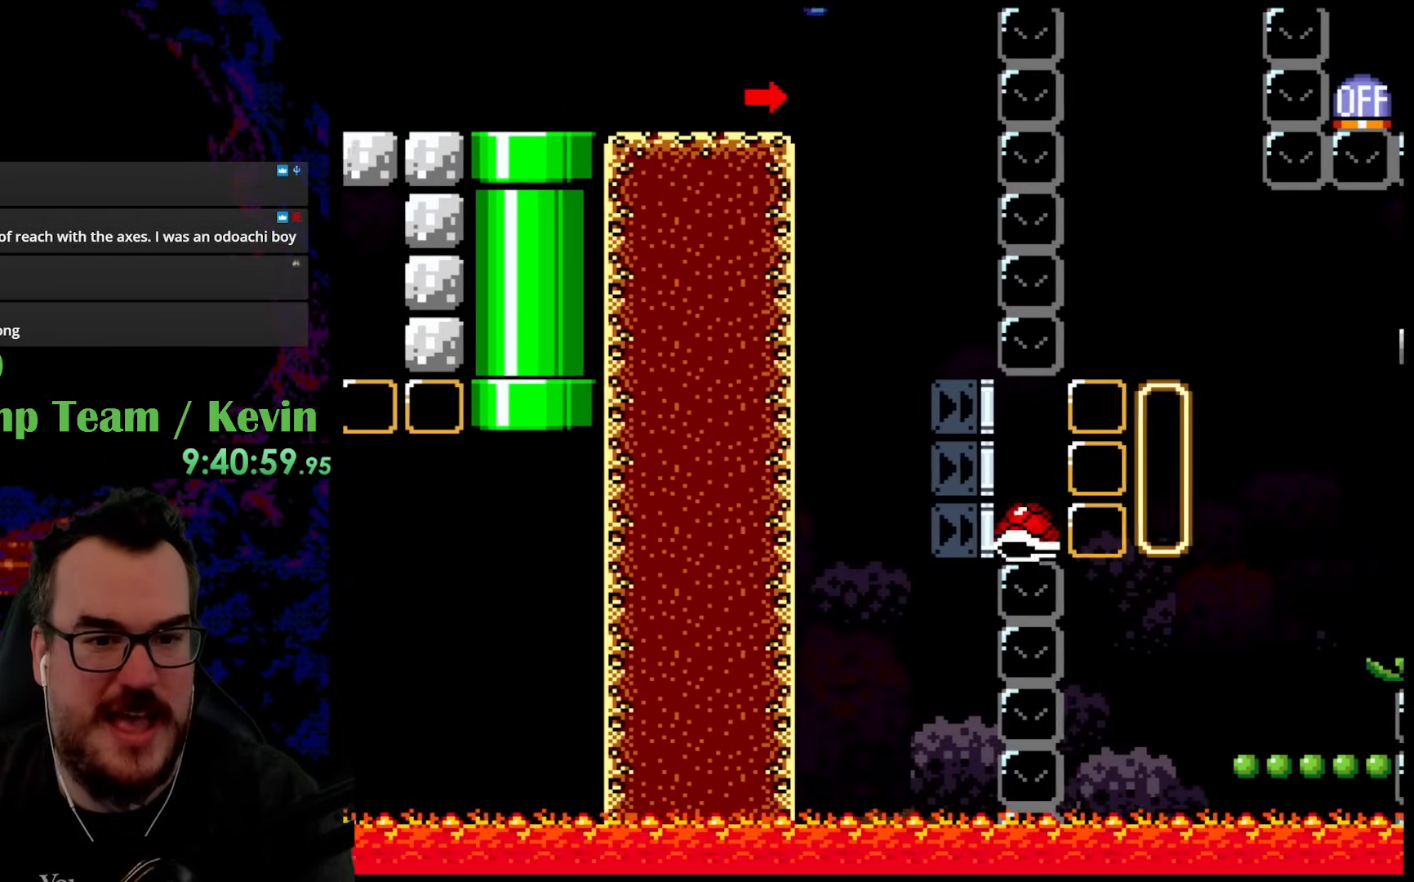
{"buttons": ["Y", "DPAD_RIGHT"], "events": [[150, "DPAD_RIGHT", "down"]]}
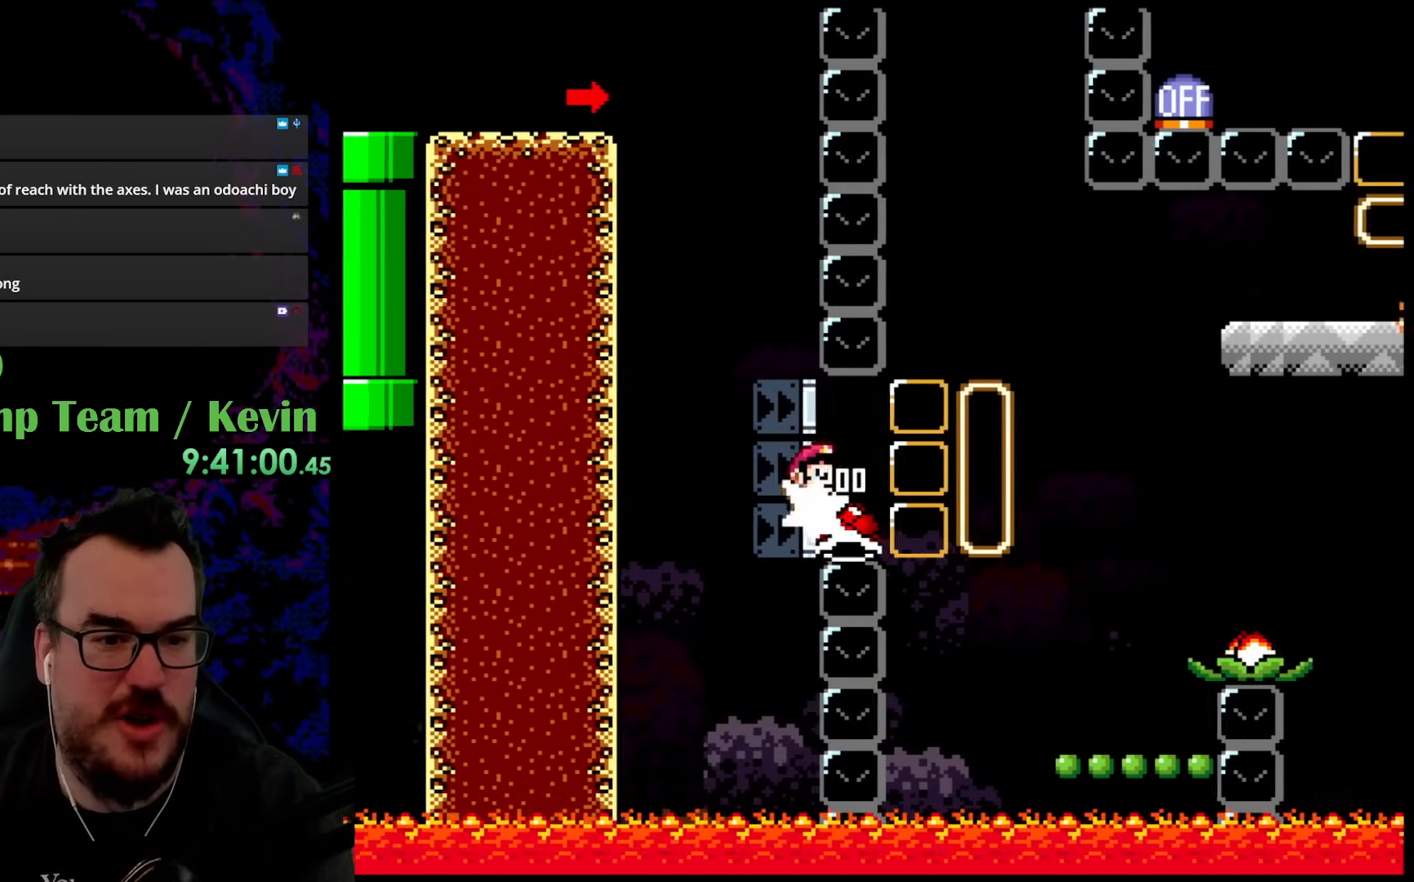
{"buttons": ["Y", "DPAD_LEFT"], "events": [[483, "DPAD_RIGHT", "up"], [483, "DPAD_UP", "down"], [500, "DPAD_LEFT", "down"], [500, "DPAD_UP", "up"]]}
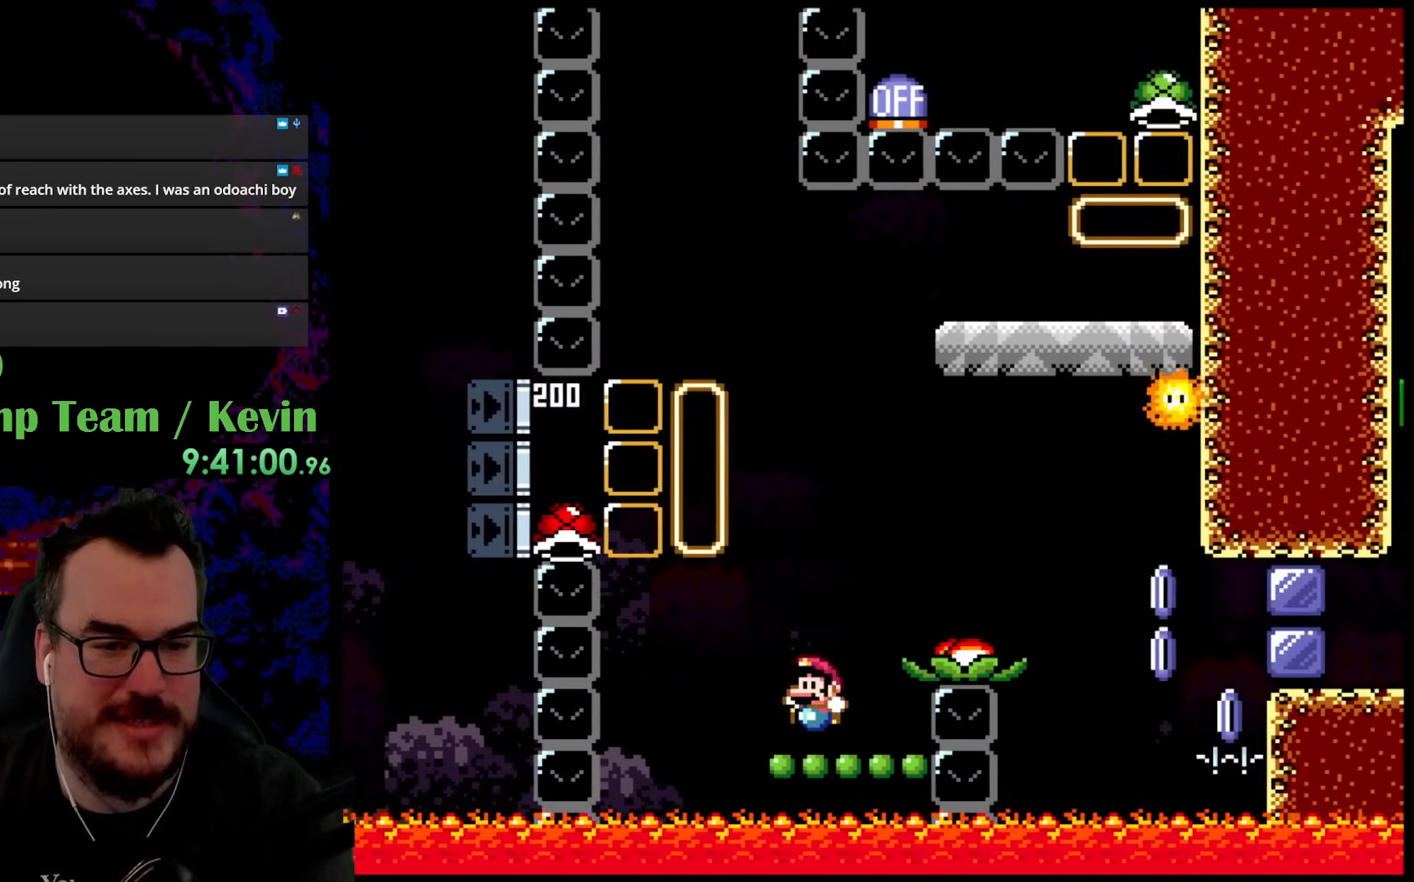
{"buttons": ["B", "Y", "DPAD_RIGHT"], "events": [[117, "DPAD_LEFT", "up"], [150, "B", "down"], [217, "DPAD_RIGHT", "down"]]}
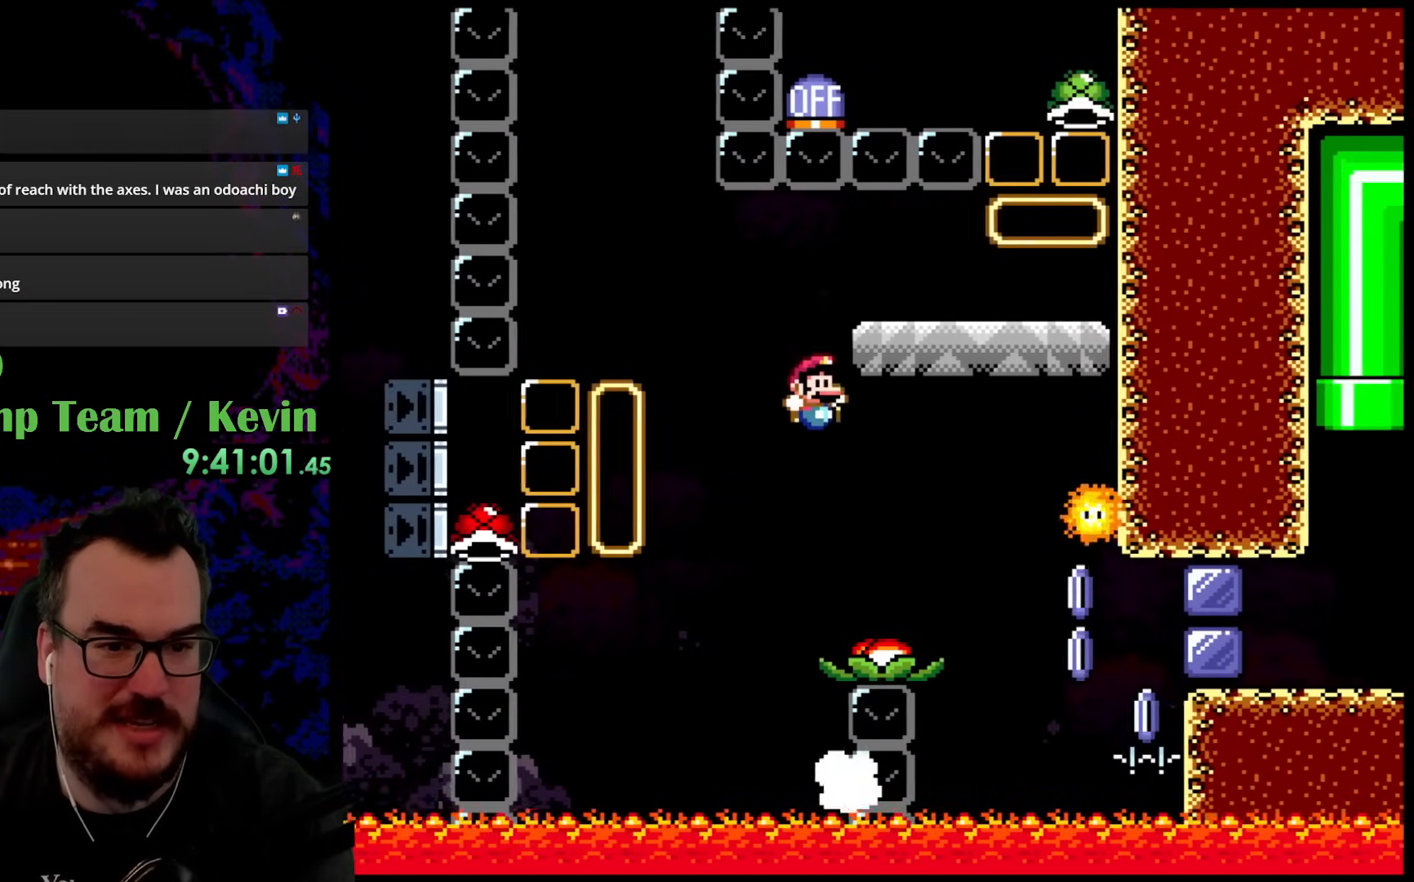
{"buttons": ["DPAD_RIGHT"], "events": [[83, "B", "up"], [200, "B", "down"], [267, "B", "up"], [333, "Y", "up"]]}
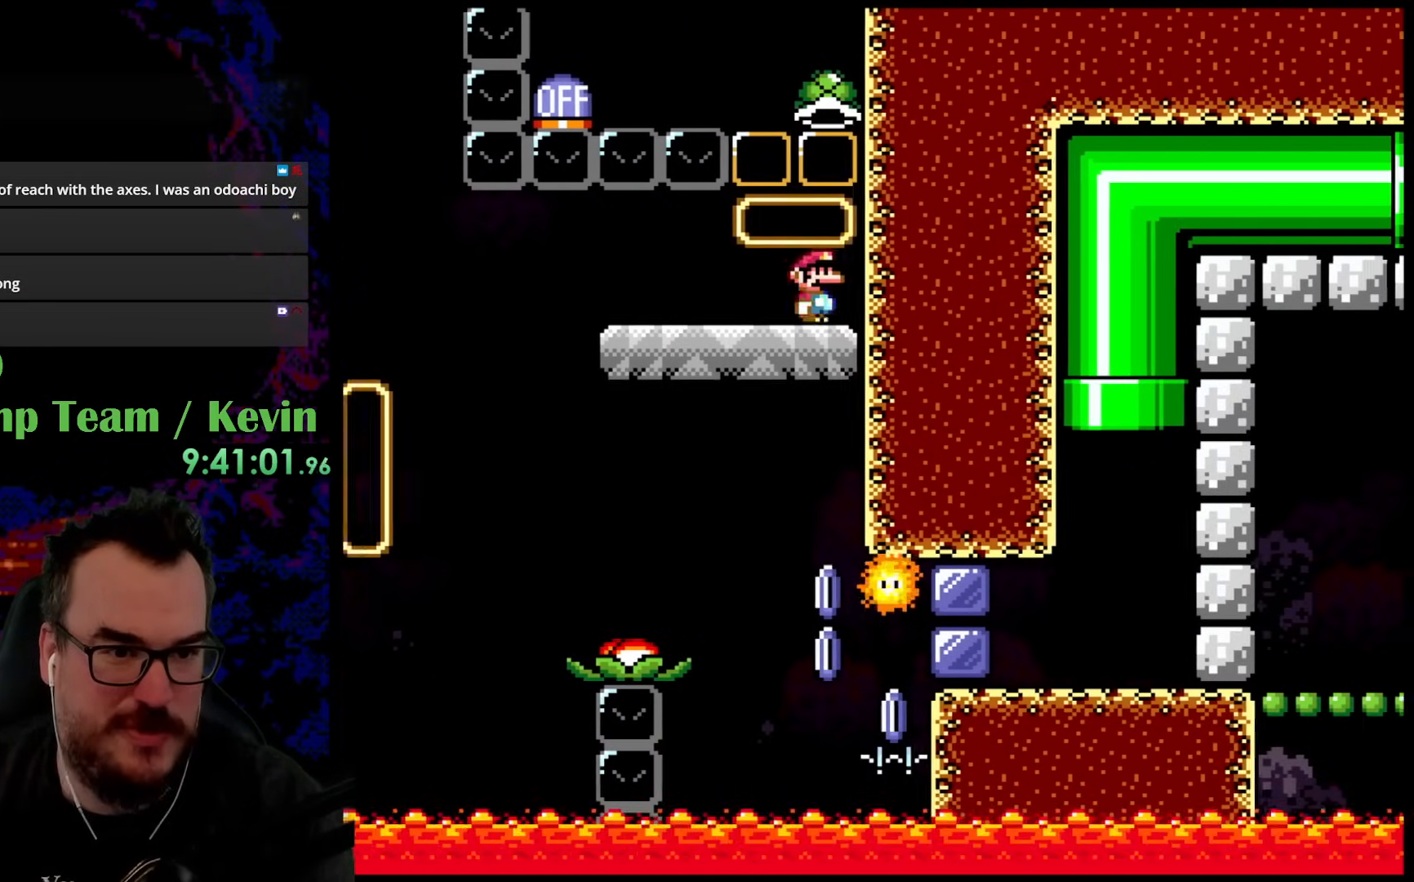
{"buttons": ["A", "DPAD_LEFT"], "events": [[50, "A", "down"], [100, "DPAD_RIGHT", "up"], [367, "DPAD_LEFT", "down"]]}
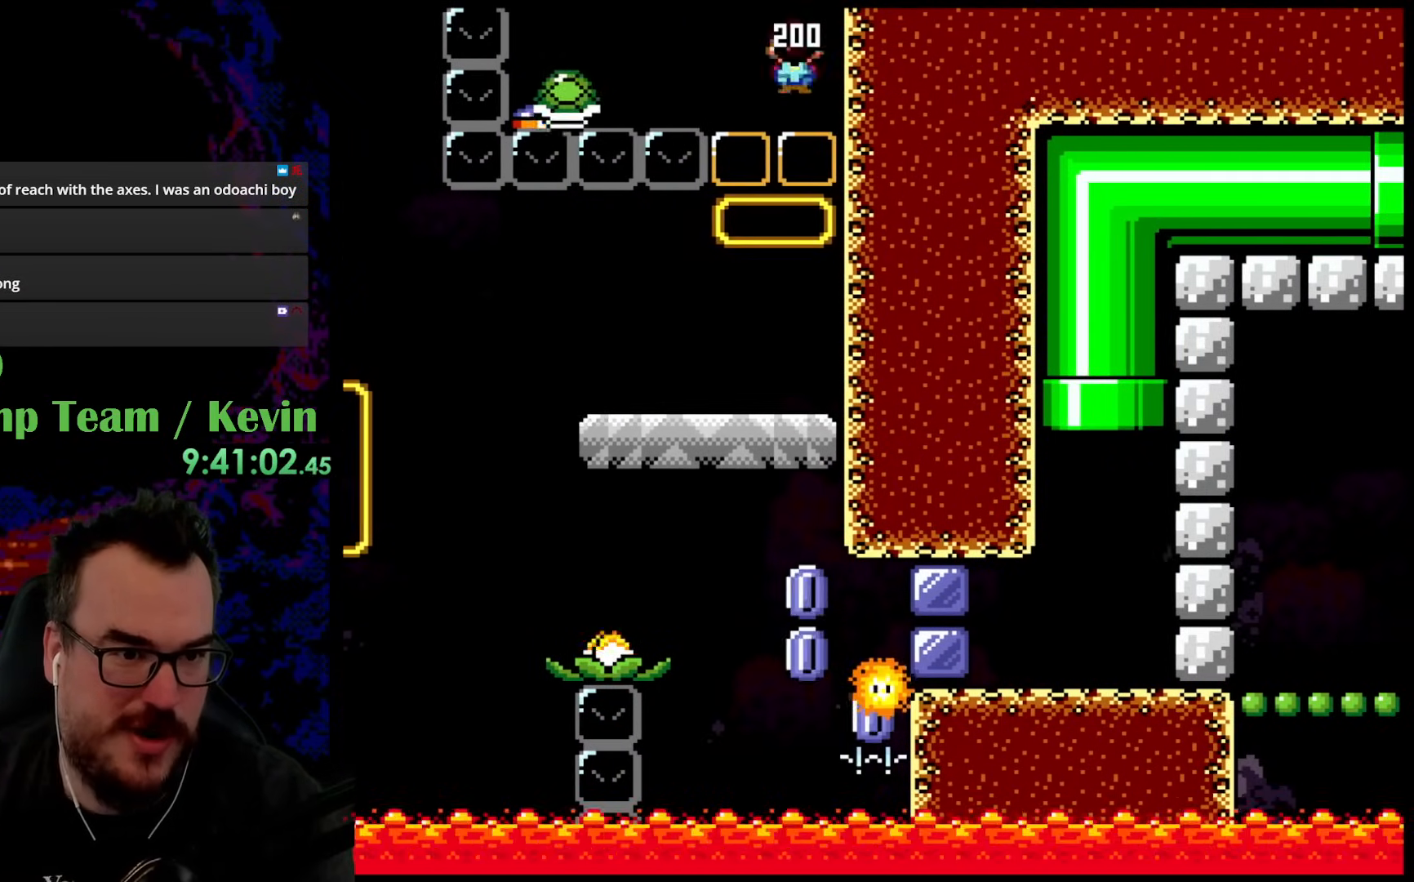
{"buttons": ["A", "X"], "events": [[17, "DPAD_LEFT", "up"], [133, "X", "down"], [233, "DPAD_RIGHT", "down"], [300, "DPAD_RIGHT", "up"]]}
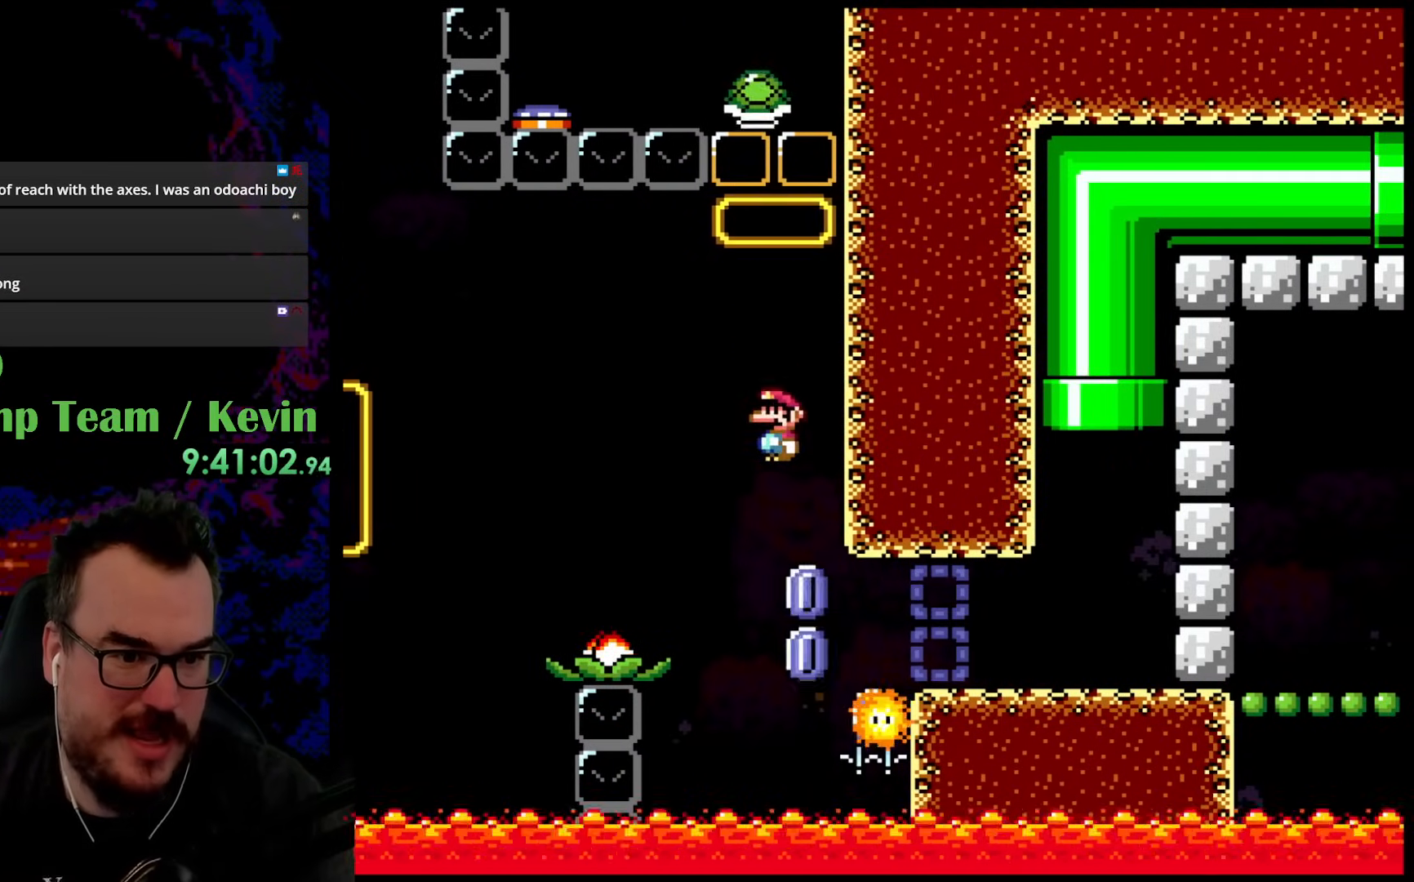
{"buttons": ["A", "X", "DPAD_RIGHT"], "events": [[17, "DPAD_RIGHT", "down"], [133, "A", "up"], [367, "A", "down"]]}
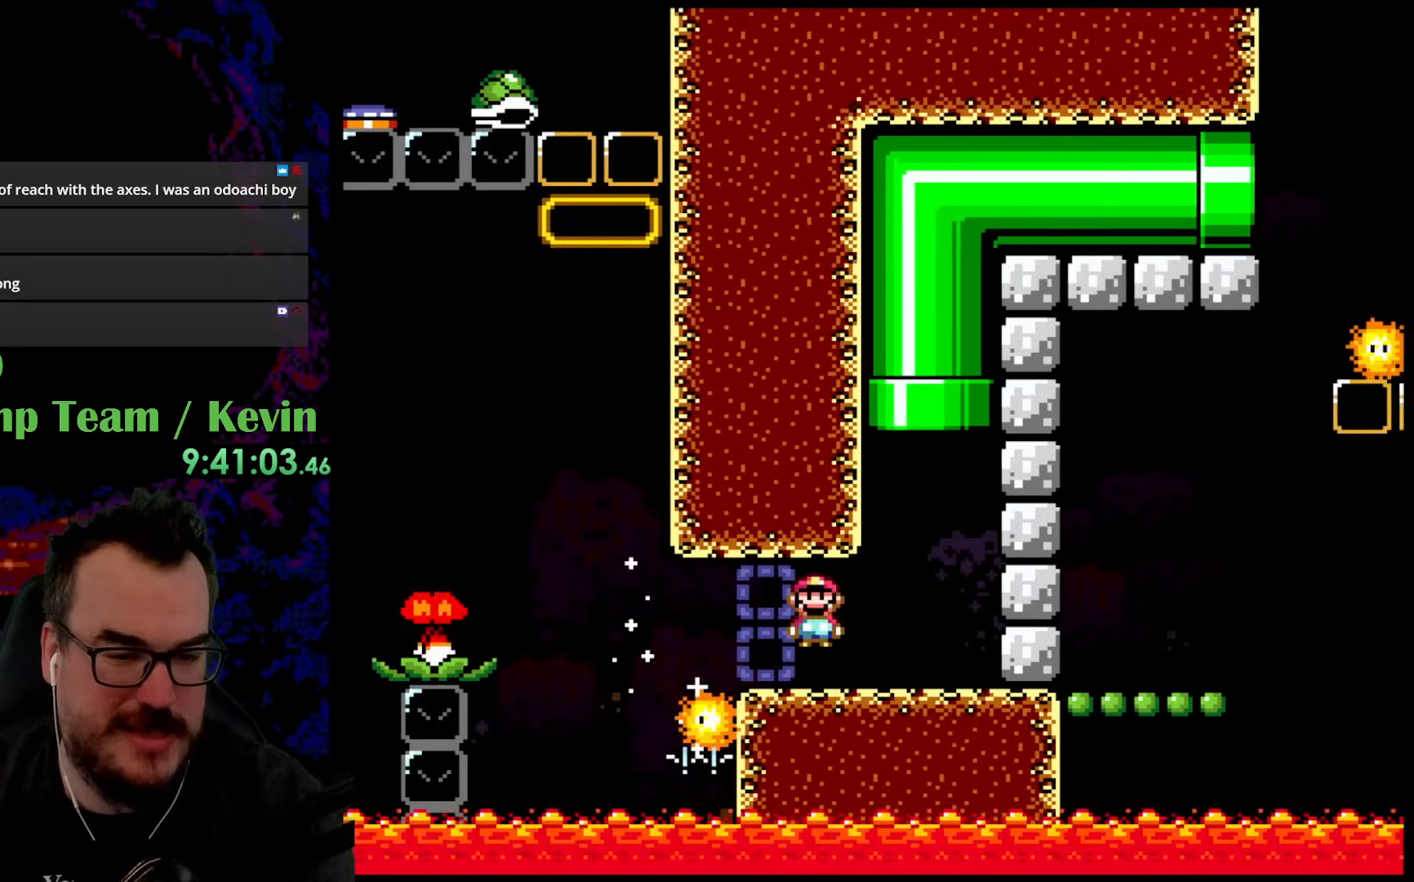
{"buttons": ["B", "Y", "DPAD_UP"], "events": [[50, "A", "up"], [100, "X", "up"], [117, "Y", "down"], [133, "Y", "up"], [150, "Y", "down"], [183, "B", "down"], [183, "DPAD_UP", "down"], [217, "DPAD_LEFT", "down"], [217, "DPAD_RIGHT", "up"], [417, "DPAD_LEFT", "up"]]}
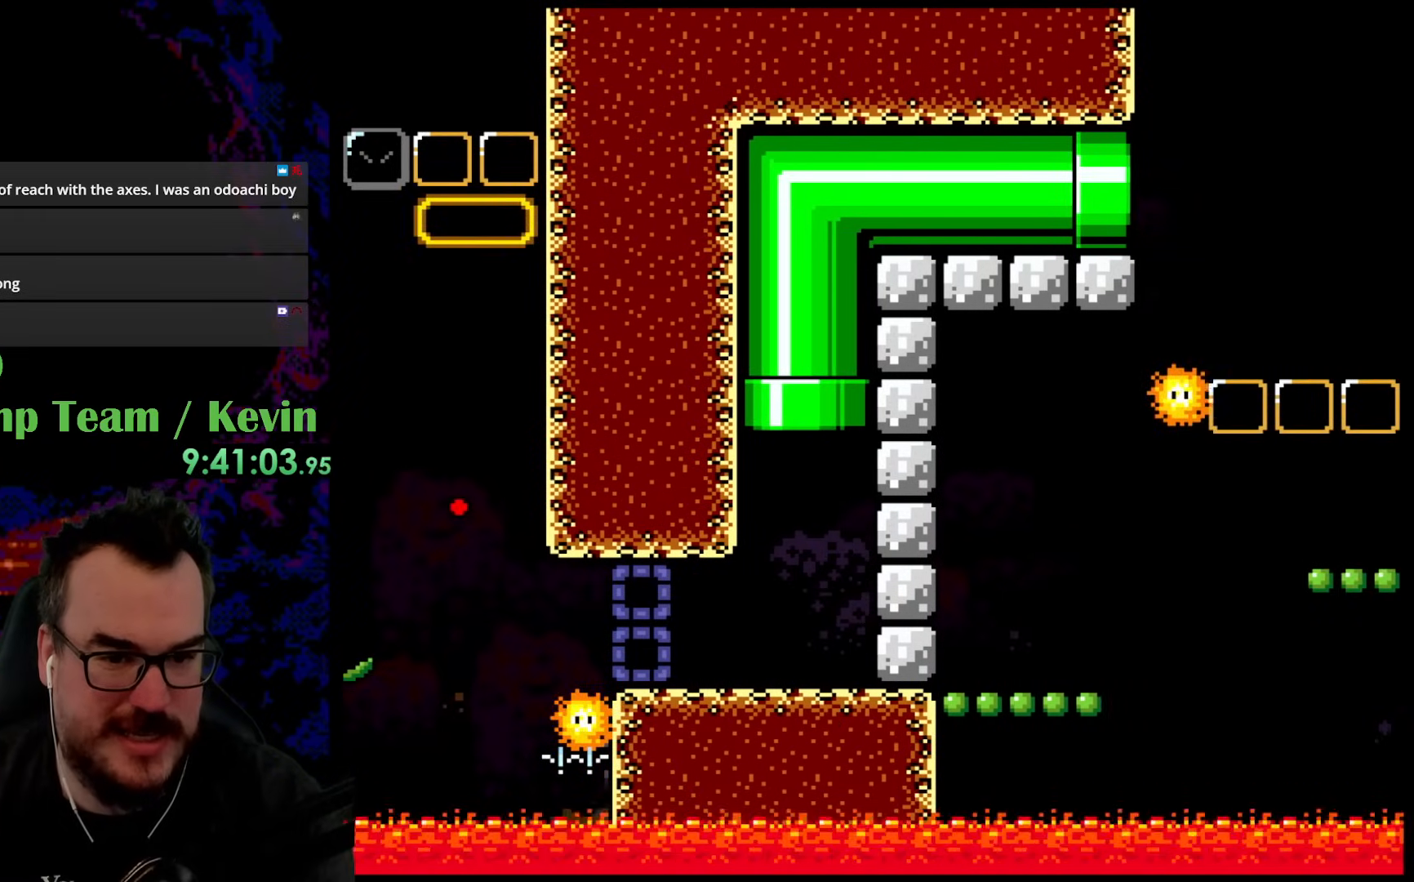
{"buttons": ["B", "Y", "DPAD_LEFT"], "events": [[33, "DPAD_UP", "up"], [283, "DPAD_LEFT", "down"]]}
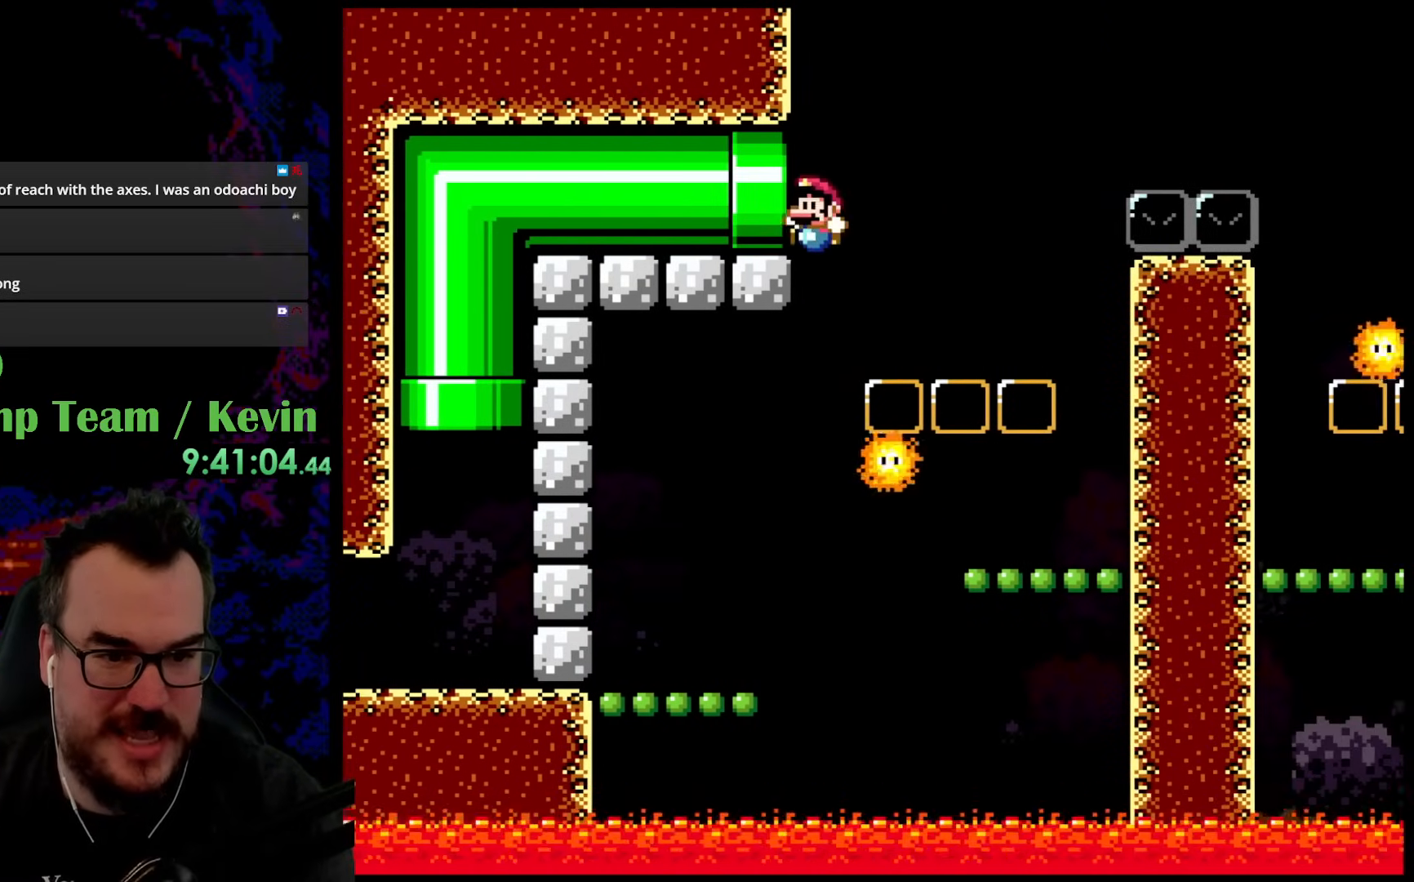
{"buttons": ["Y", "DPAD_LEFT"], "events": [[300, "B", "up"]]}
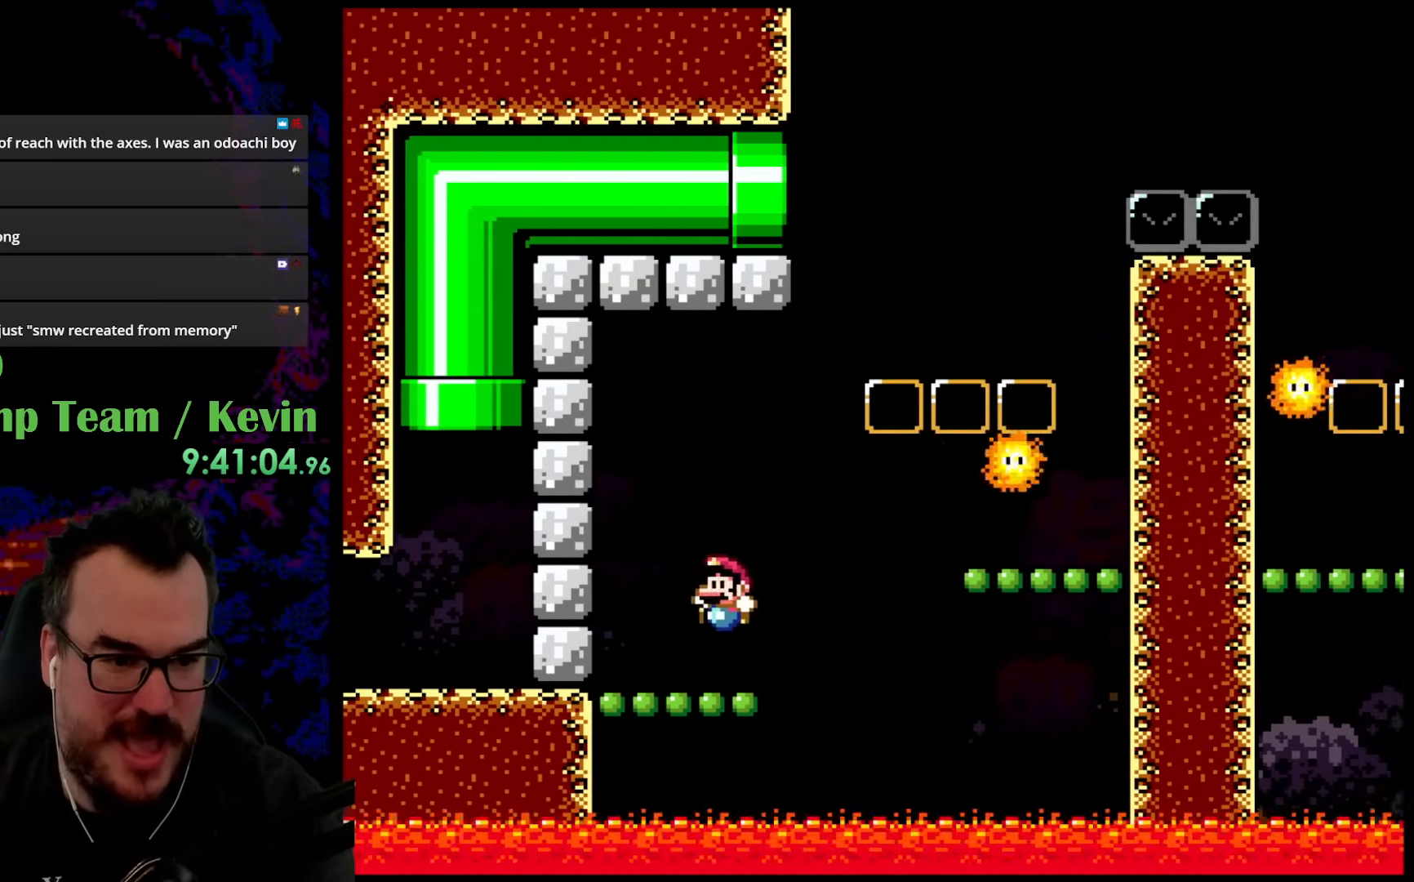
{"buttons": ["Y", "DPAD_RIGHT"], "events": [[167, "B", "down"], [233, "DPAD_LEFT", "up"], [283, "DPAD_RIGHT", "down"], [433, "B", "up"]]}
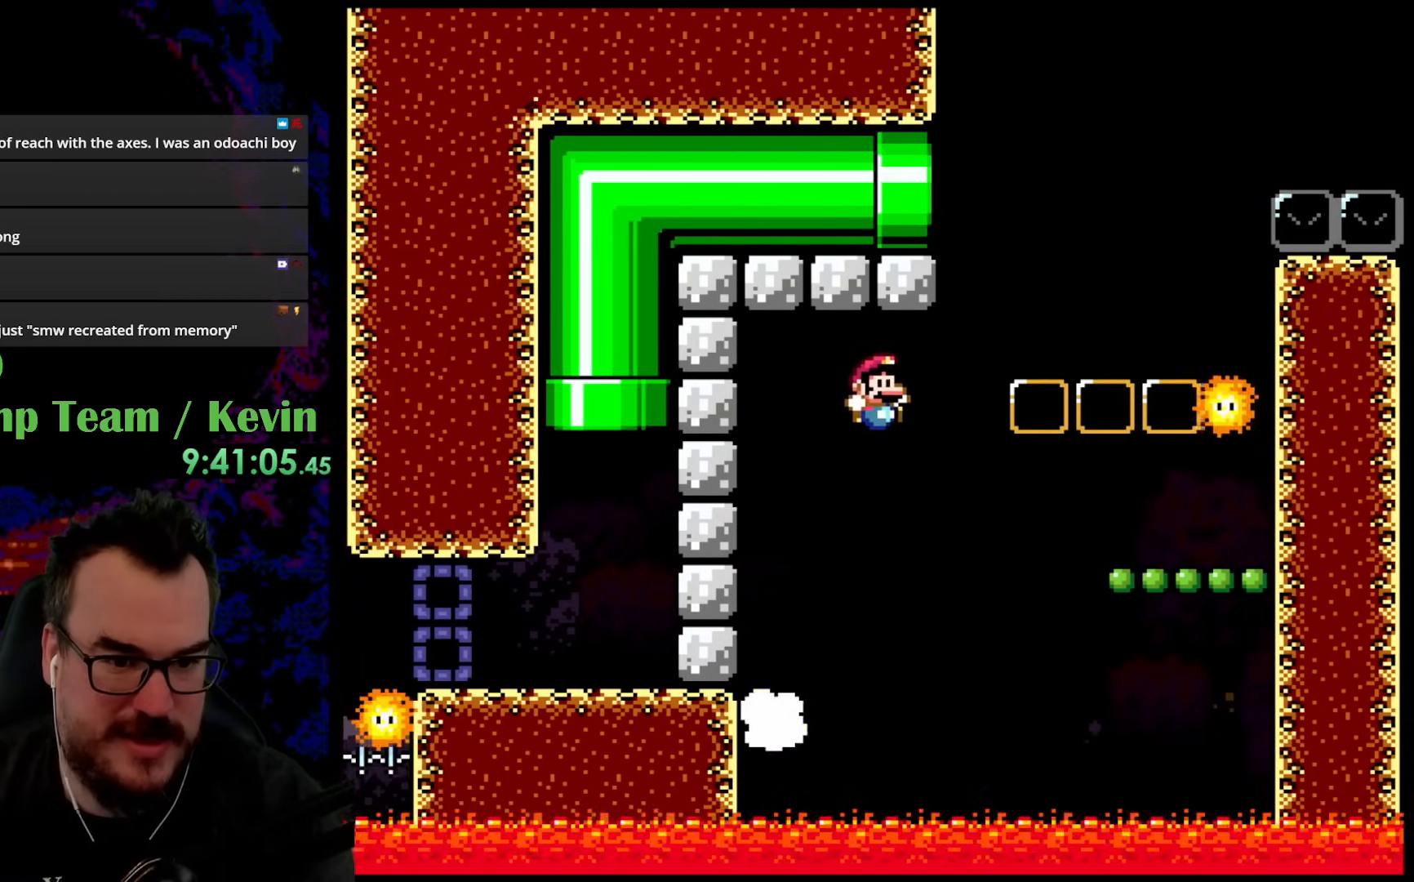
{"buttons": ["Y", "DPAD_RIGHT"], "events": [[133, "B", "down"], [383, "B", "up"]]}